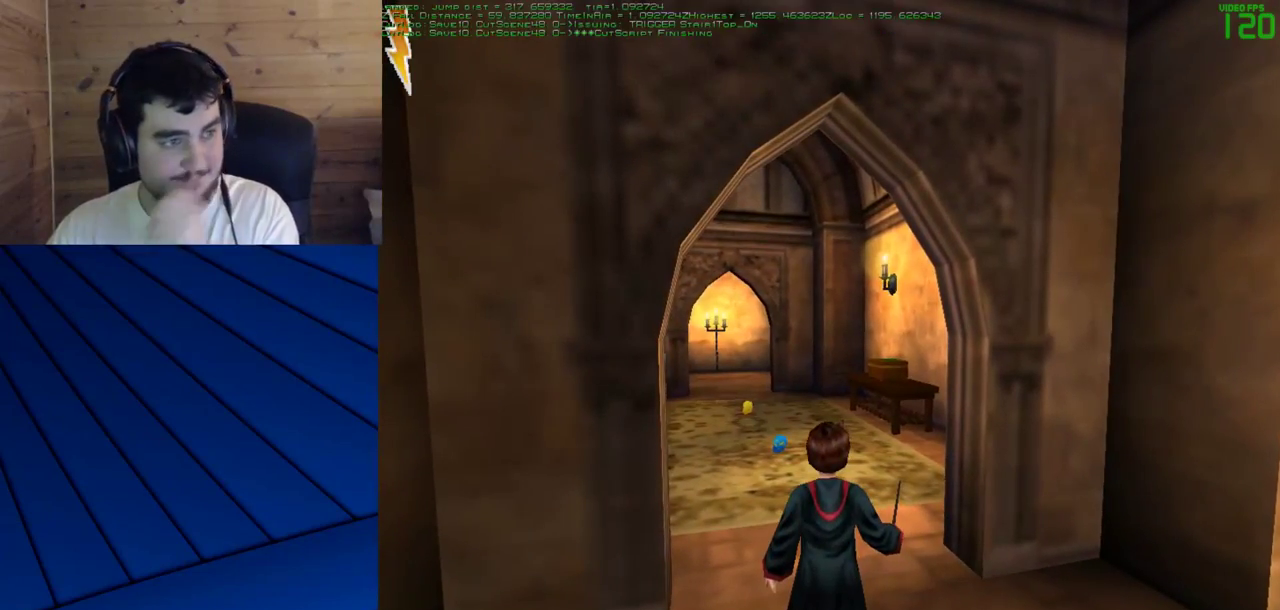
Gameplay with keyboard and mouse; each line is a JSON object with the keys and mouse buttons held at the frame after it. "events" lists presses ("down") and releases ("up") of "a", "d", "e", "f", "q", "s", "shift", "w", "mouse_left" and "mouse_right" between this image and that frame as [ms after this image, input, new state], when the widget could be followed in between. "mouse_left", "mouse_right" = the "left", "right" buttons of the "mouse" list. No other keys are recorded. Mouse movement is not recorded.
{"keys": [], "mouse": [], "events": []}
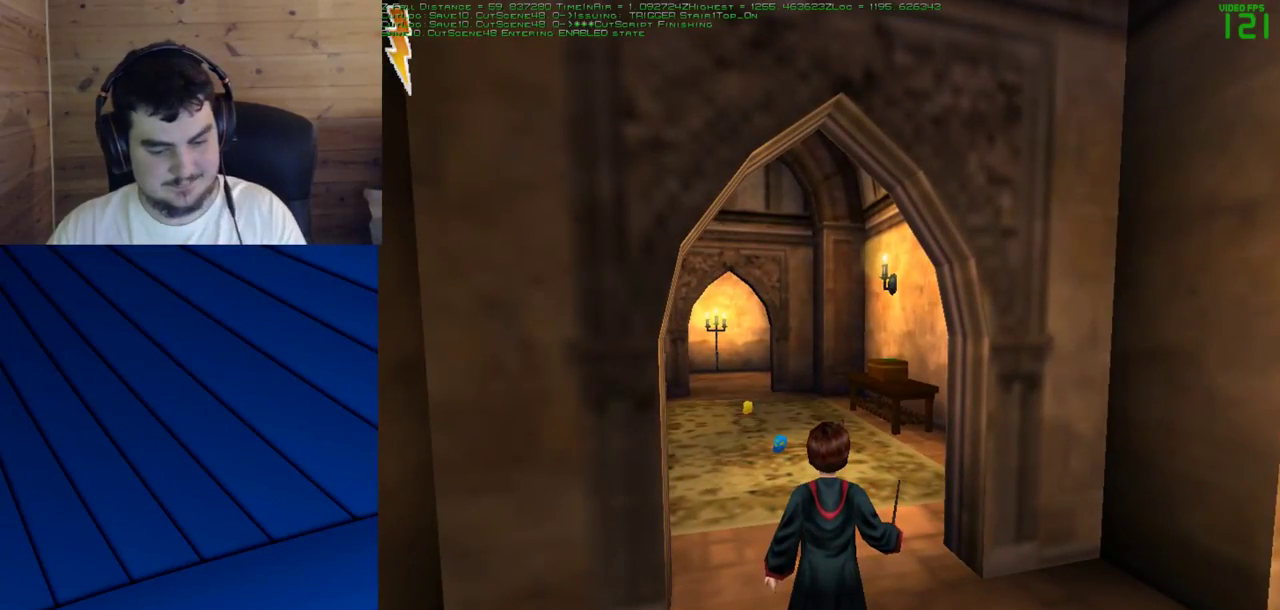
{"keys": [], "mouse": [], "events": []}
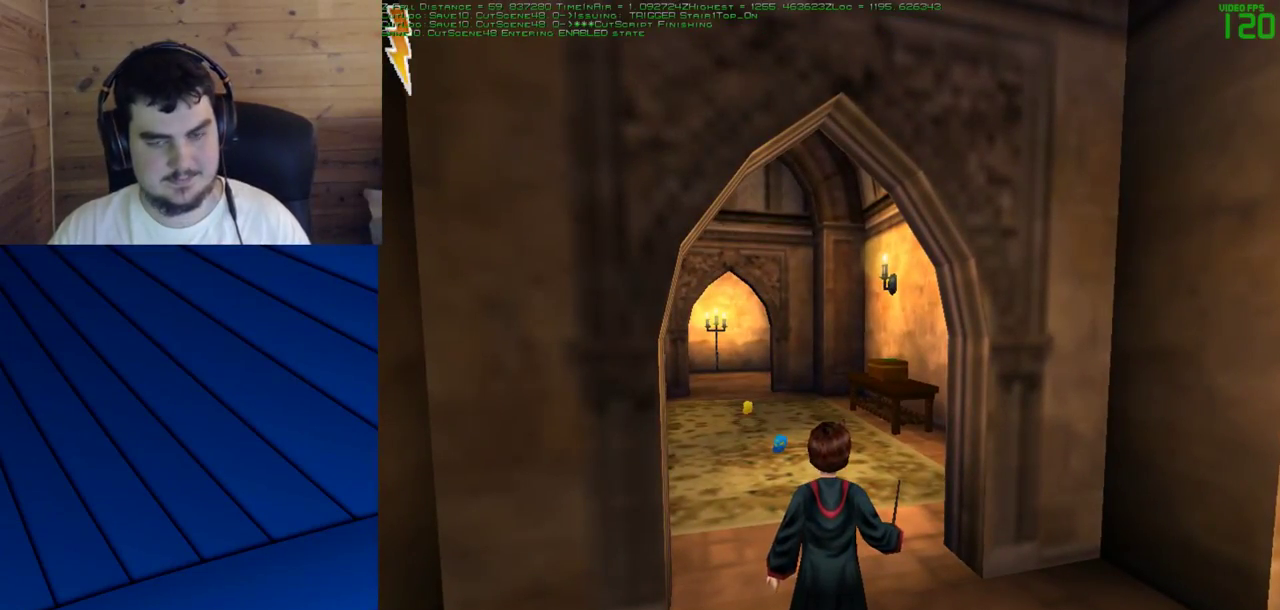
{"keys": ["shift", "w"], "mouse": [], "events": [[50, "shift", "down"], [50, "w", "down"]]}
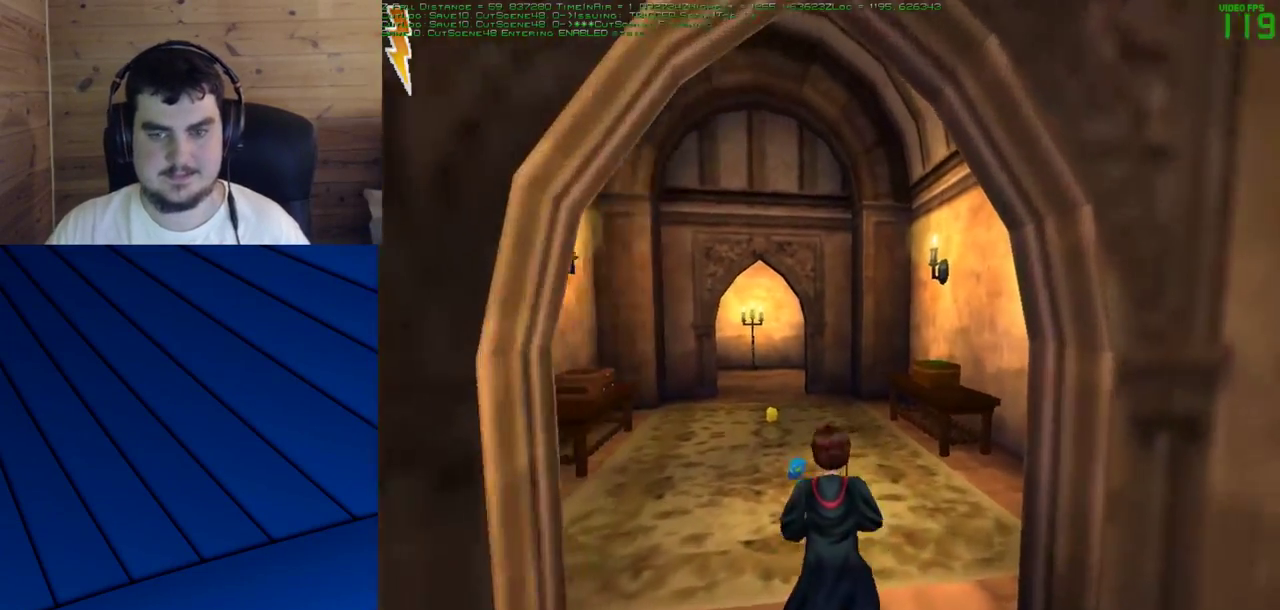
{"keys": ["shift", "w"], "mouse": [], "events": []}
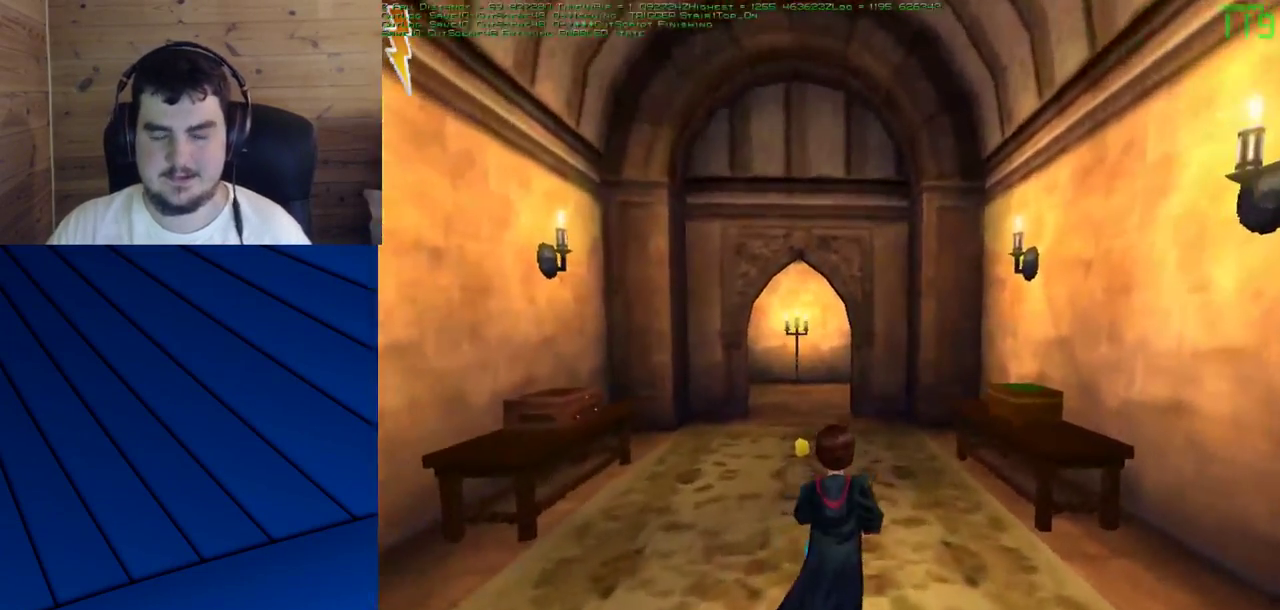
{"keys": ["shift", "w"], "mouse": [], "events": []}
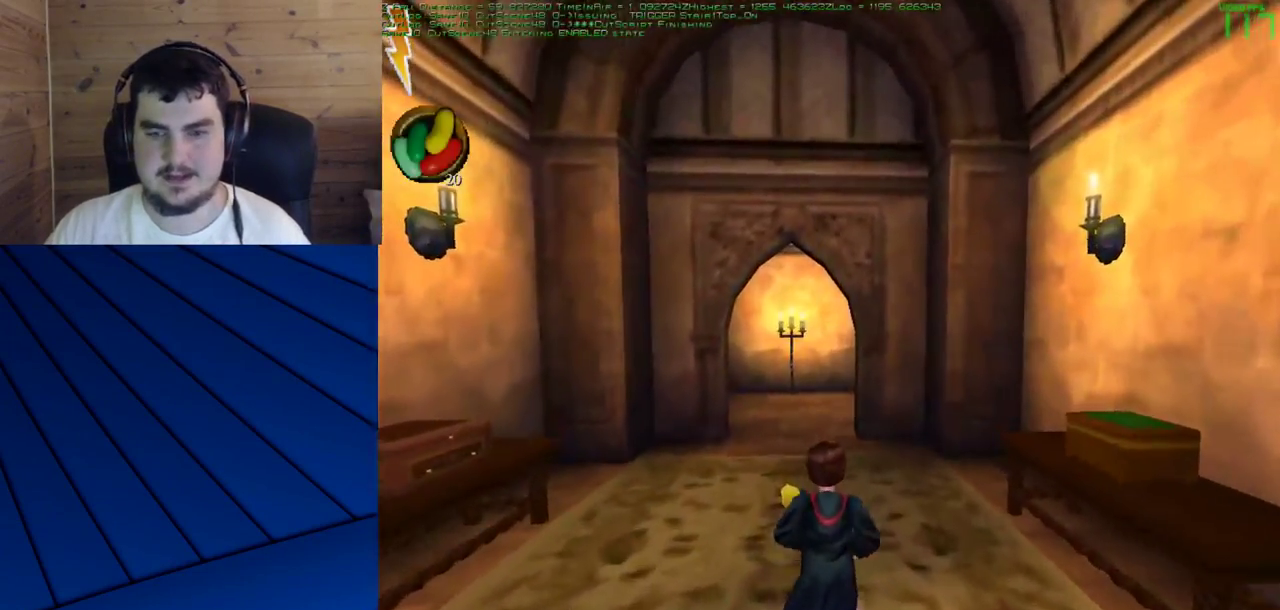
{"keys": ["shift", "w"], "mouse": [], "events": []}
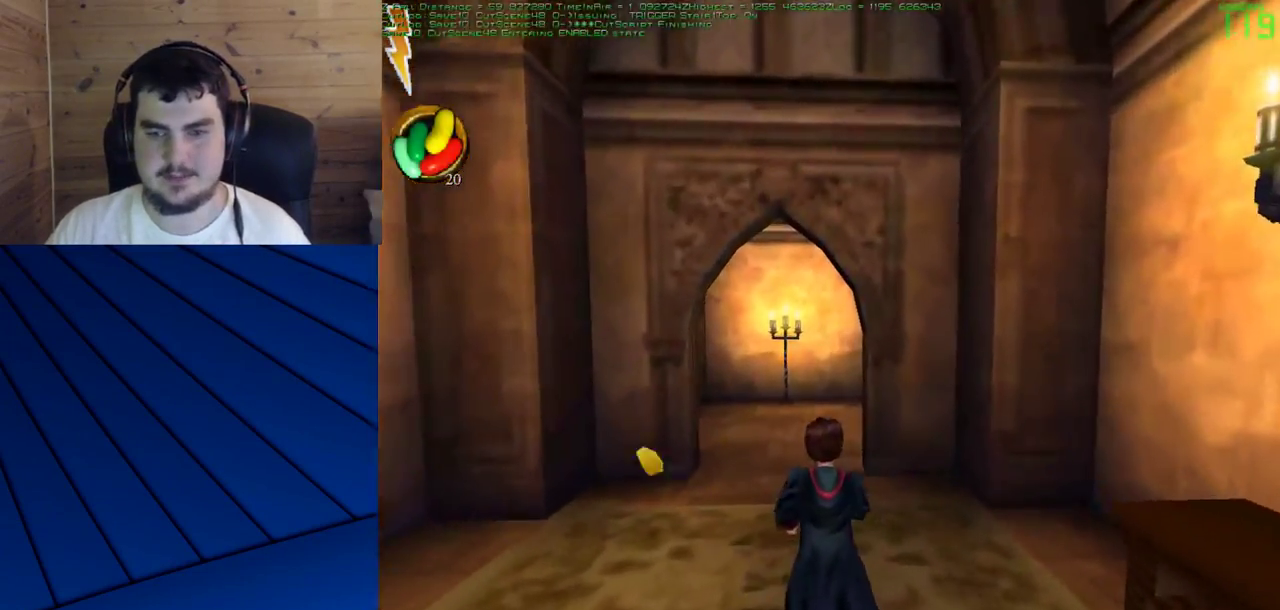
{"keys": ["shift", "w"], "mouse": [], "events": []}
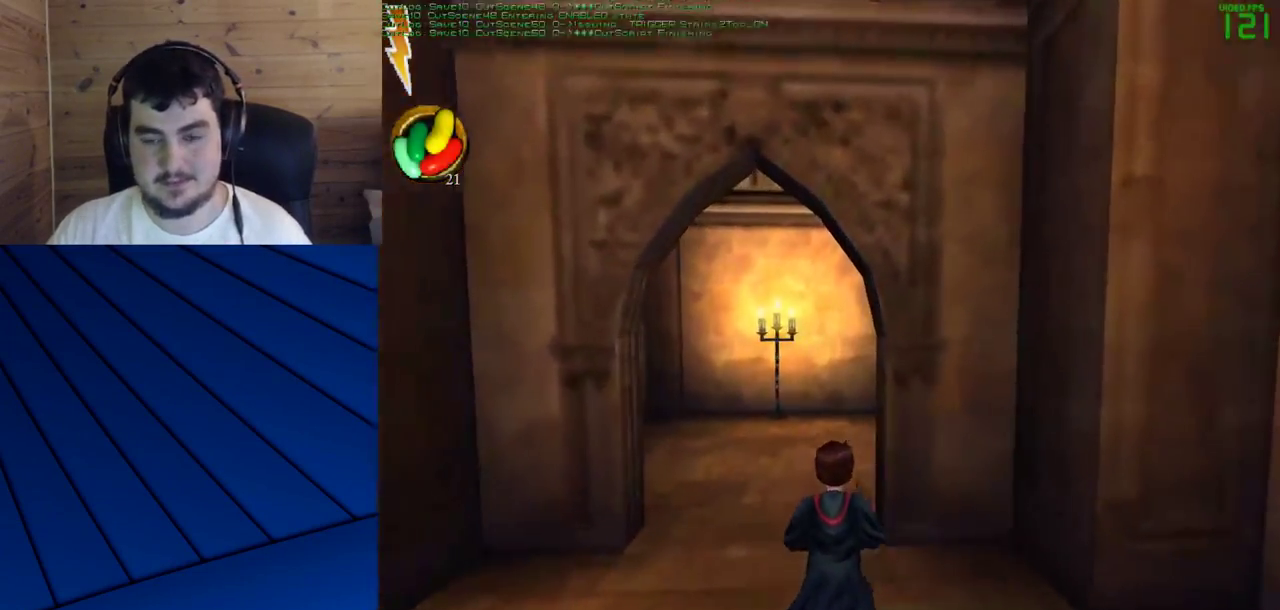
{"keys": [], "mouse": [], "events": [[400, "shift", "up"], [450, "w", "up"]]}
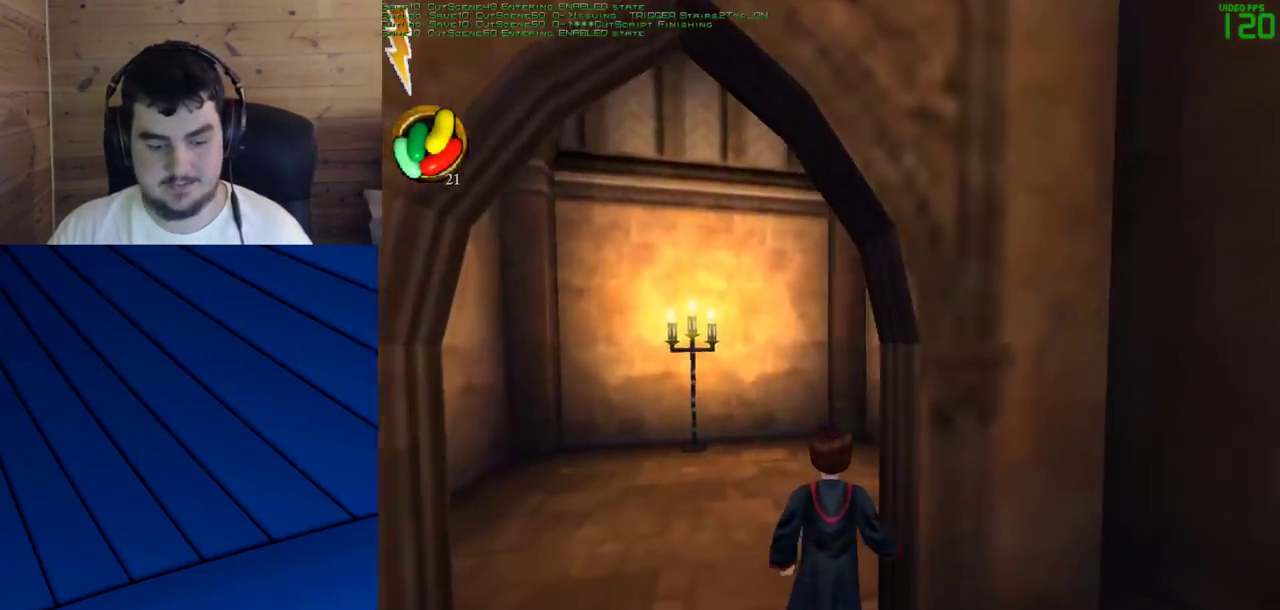
{"keys": [], "mouse": [], "events": []}
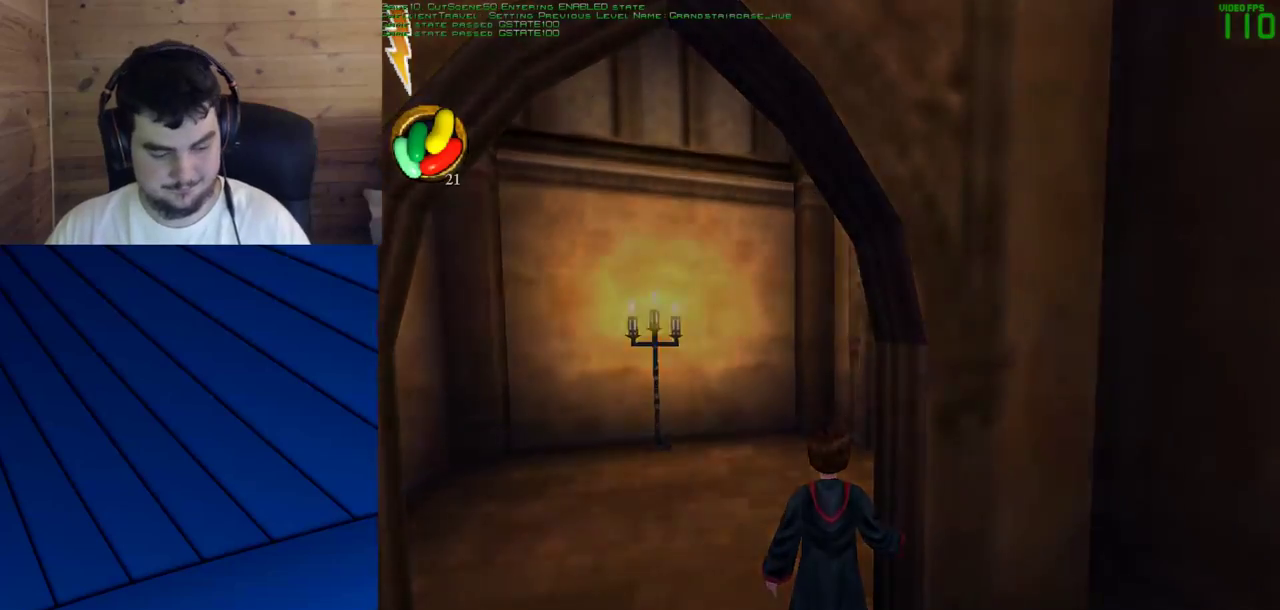
{"keys": [], "mouse": [], "events": []}
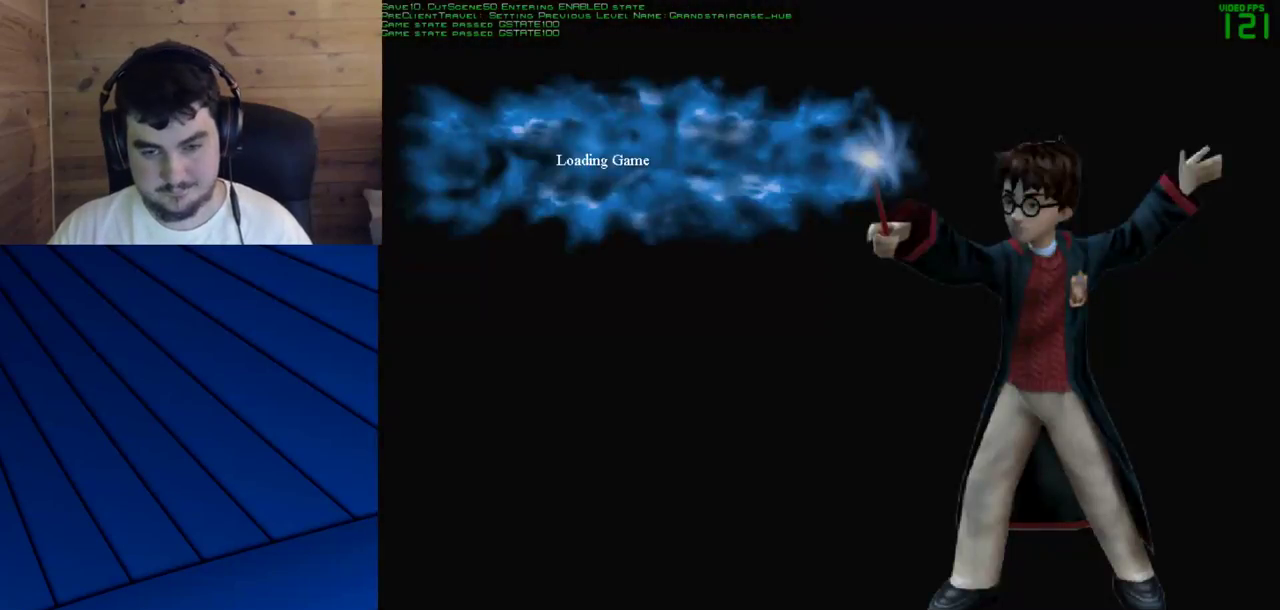
{"keys": ["shift", "w"], "mouse": [], "events": [[167, "w", "down"], [217, "shift", "down"]]}
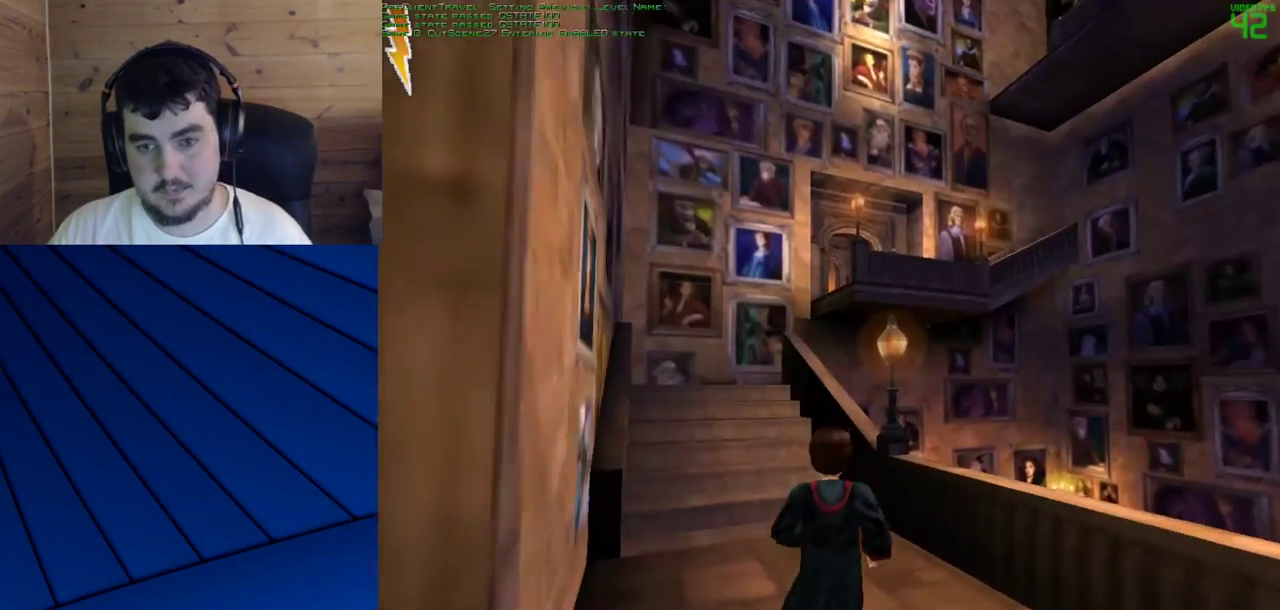
{"keys": ["shift", "w"], "mouse": ["right"], "events": [[467, "mouse_right", "down"]]}
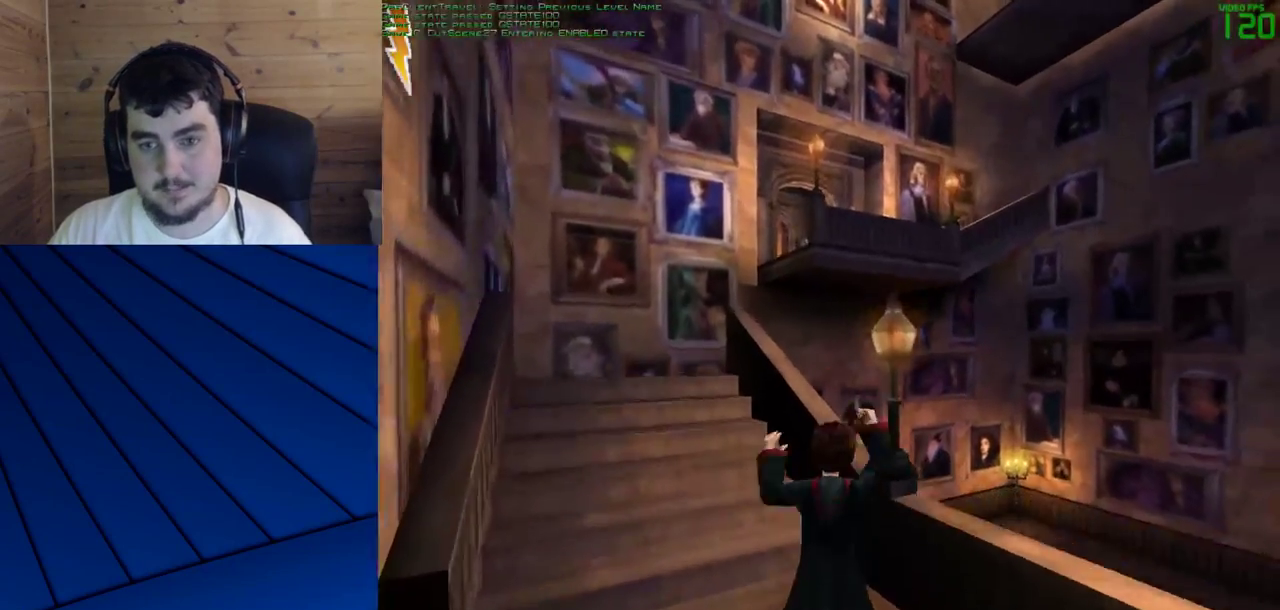
{"keys": ["d", "f", "shift", "w"], "mouse": [], "events": [[17, "mouse_left", "down"], [150, "mouse_left", "up"], [150, "mouse_right", "up"], [200, "d", "down"], [200, "f", "down"]]}
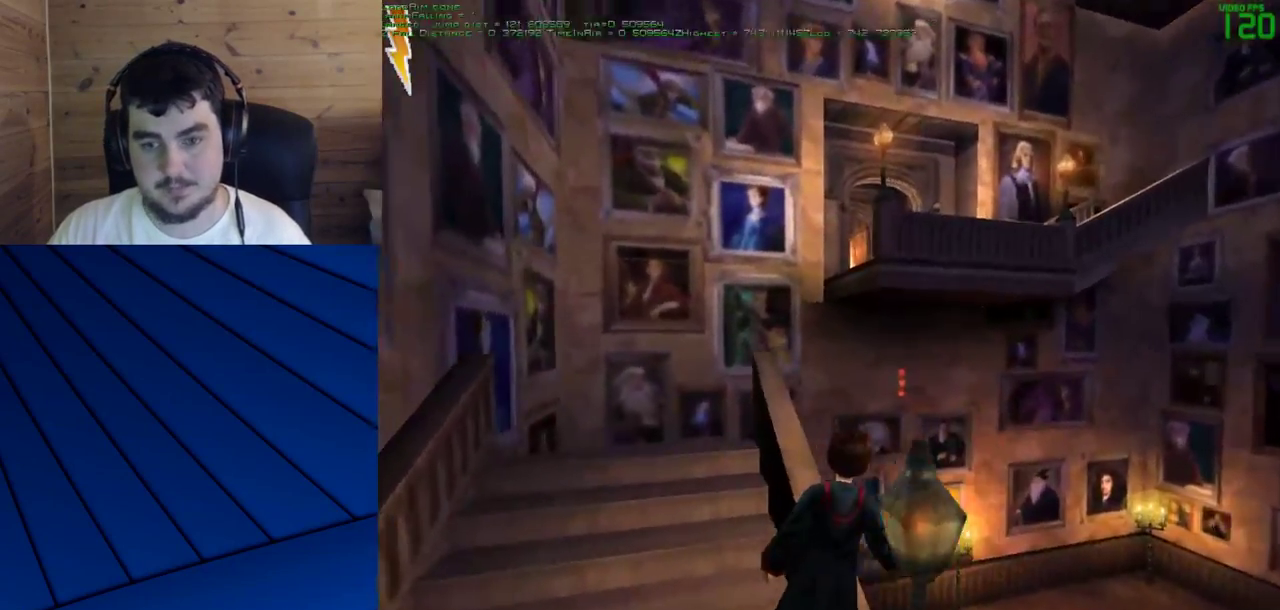
{"keys": ["shift", "w"], "mouse": [], "events": [[33, "d", "up"], [33, "f", "up"]]}
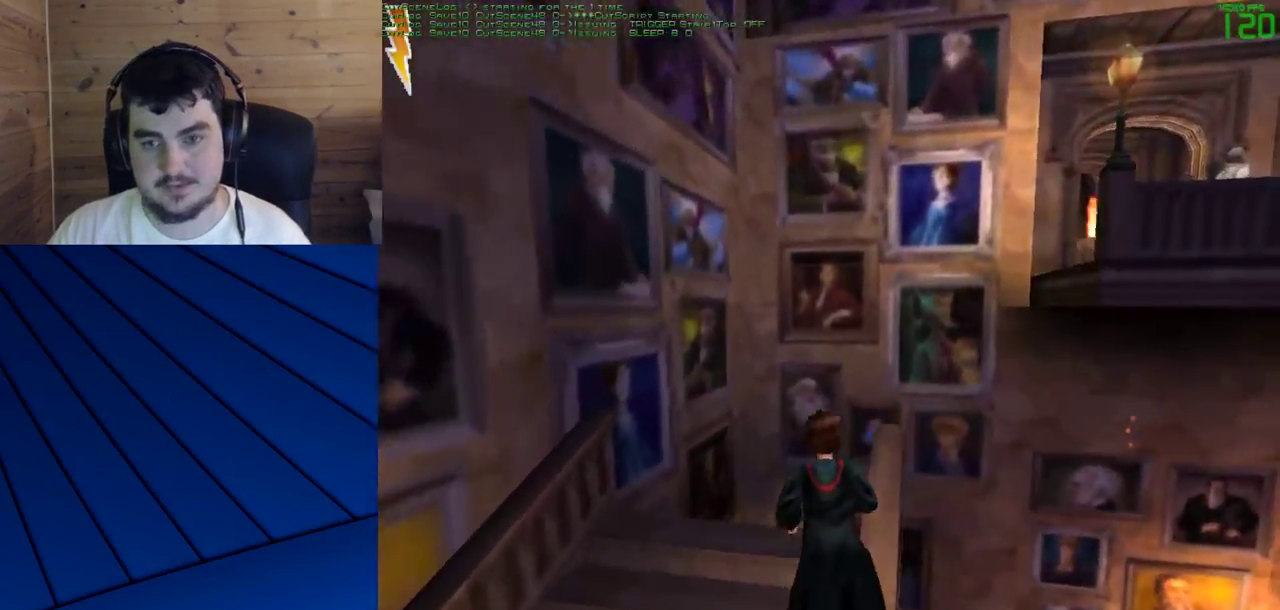
{"keys": [], "mouse": [], "events": [[333, "shift", "up"], [417, "w", "up"]]}
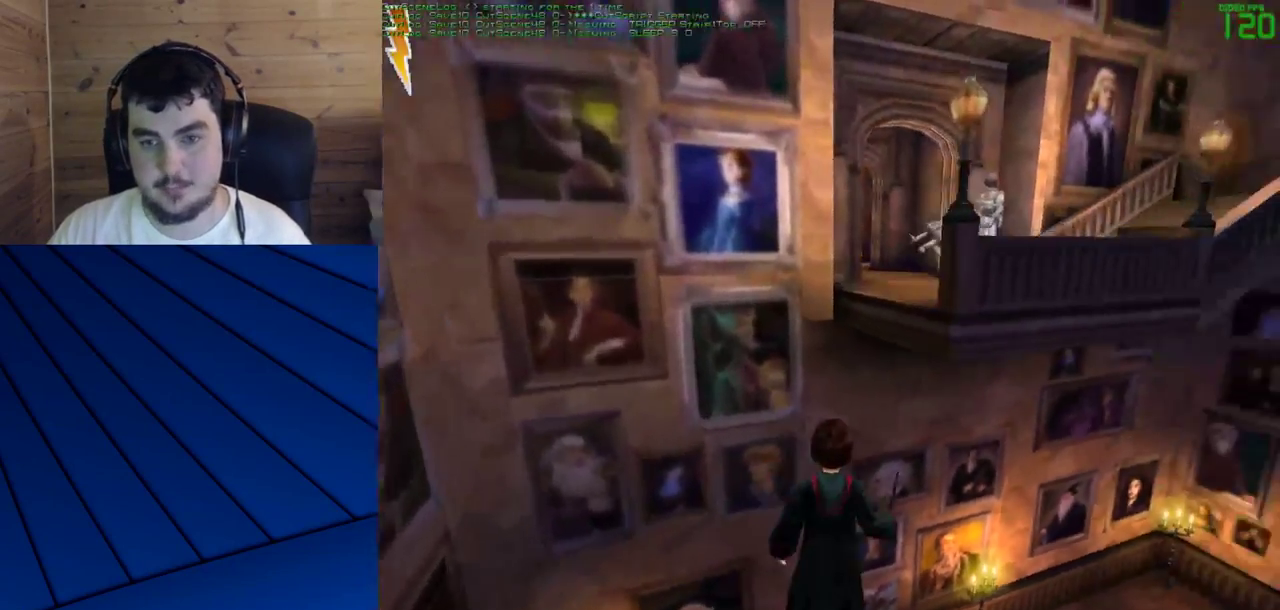
{"keys": [], "mouse": [], "events": []}
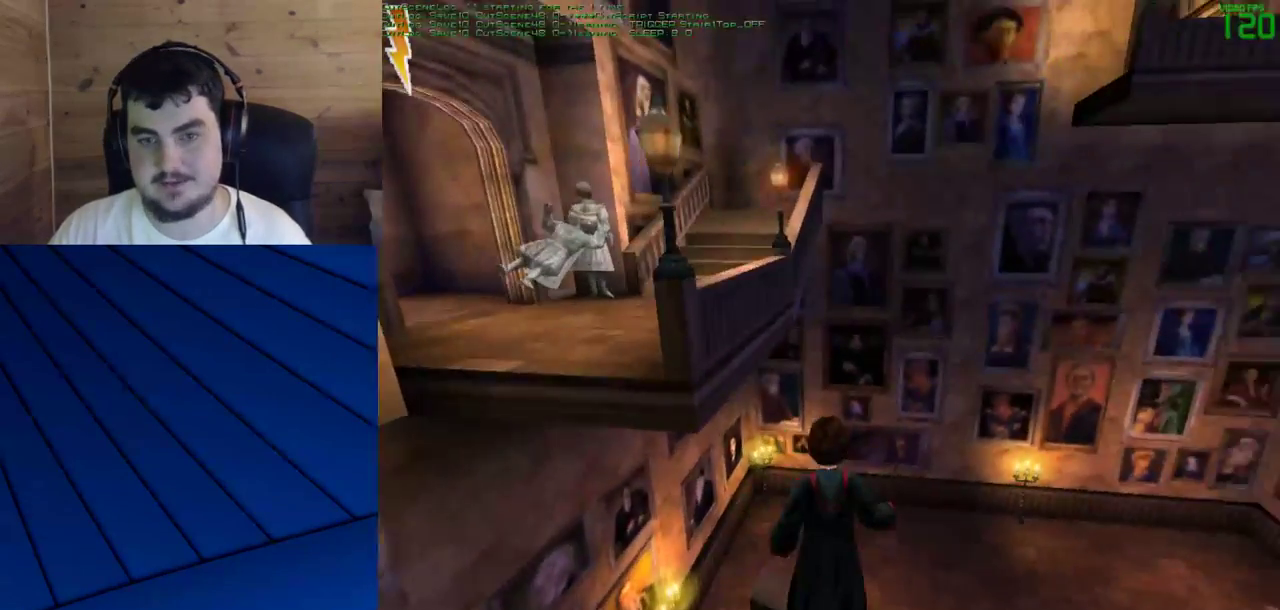
{"keys": [], "mouse": [], "events": []}
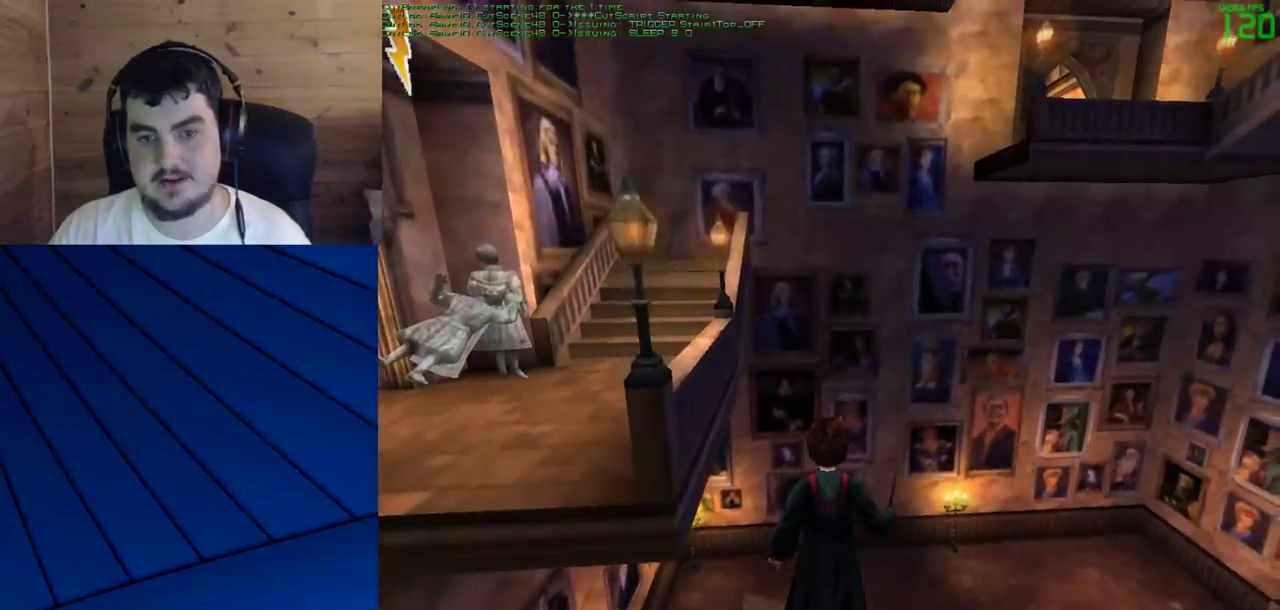
{"keys": ["shift", "w"], "mouse": [], "events": [[467, "shift", "down"], [467, "w", "down"]]}
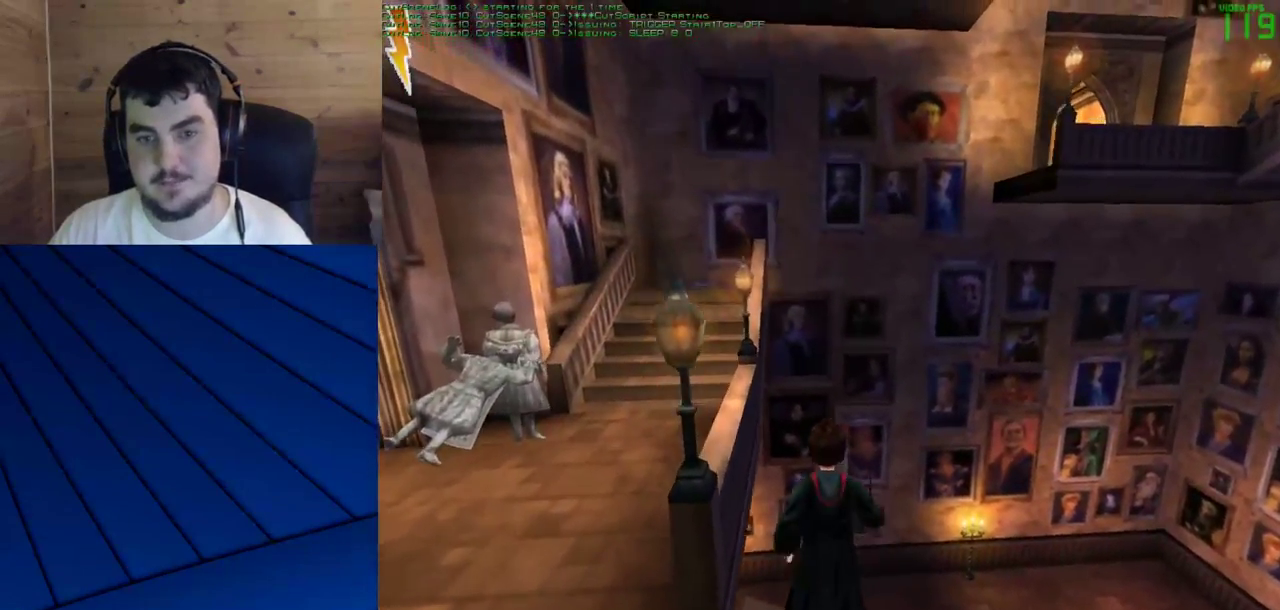
{"keys": ["shift", "w"], "mouse": ["left"], "events": [[200, "mouse_right", "down"], [250, "mouse_left", "down"], [383, "mouse_left", "up"], [383, "mouse_right", "up"], [433, "mouse_left", "down"]]}
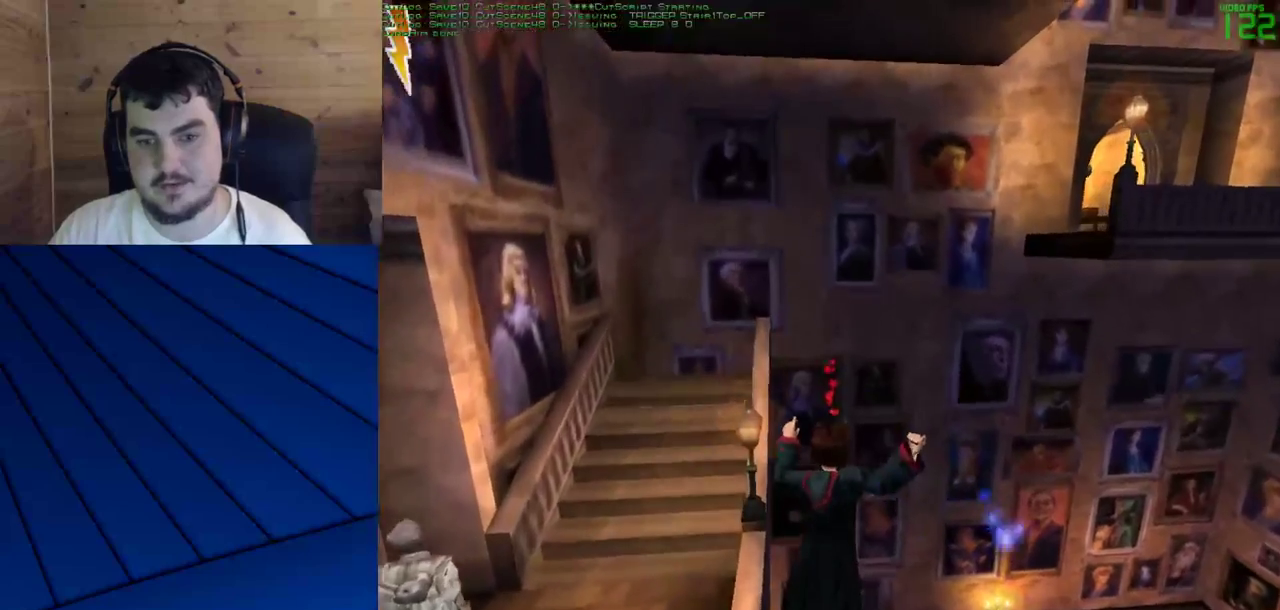
{"keys": ["a", "q", "shift", "w"], "mouse": [], "events": [[83, "mouse_left", "up"], [400, "a", "down"], [400, "q", "down"]]}
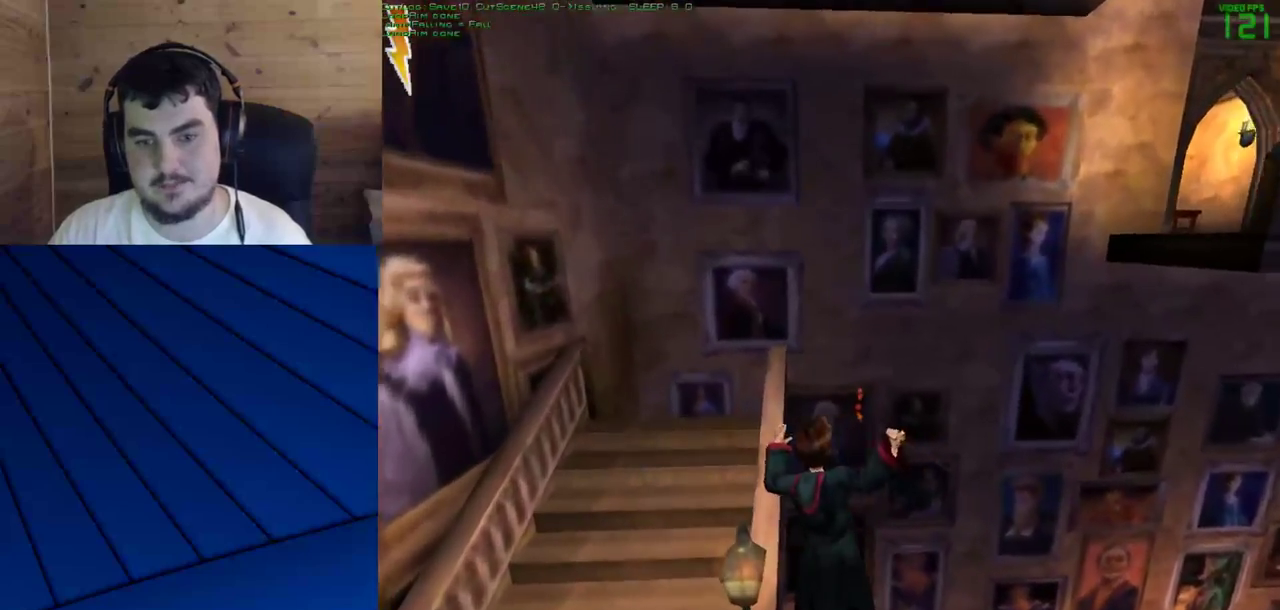
{"keys": ["a", "q", "shift", "w"], "mouse": [], "events": []}
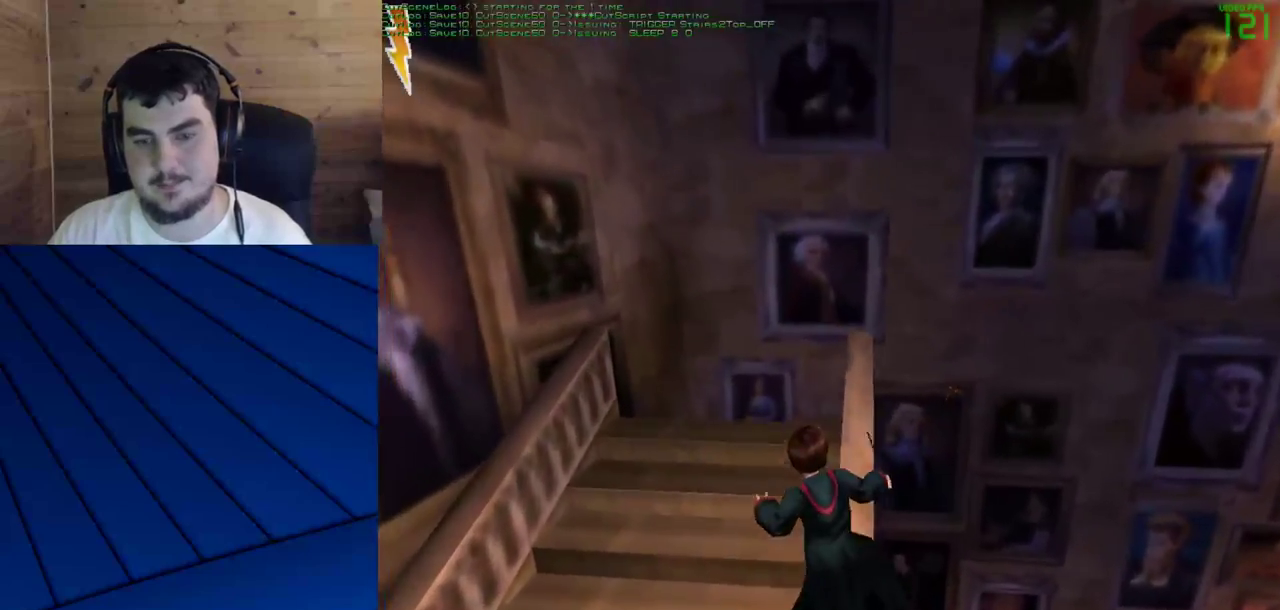
{"keys": ["w"], "mouse": [], "events": [[17, "a", "up"], [17, "q", "up"], [17, "shift", "up"]]}
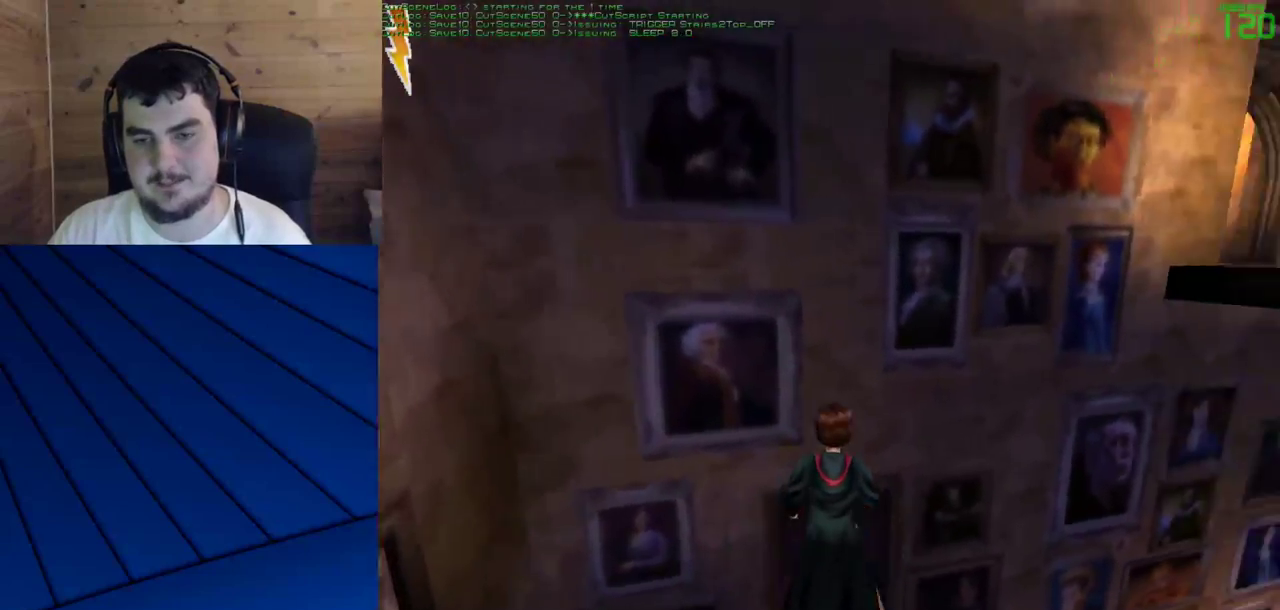
{"keys": [], "mouse": [], "events": [[117, "w", "up"]]}
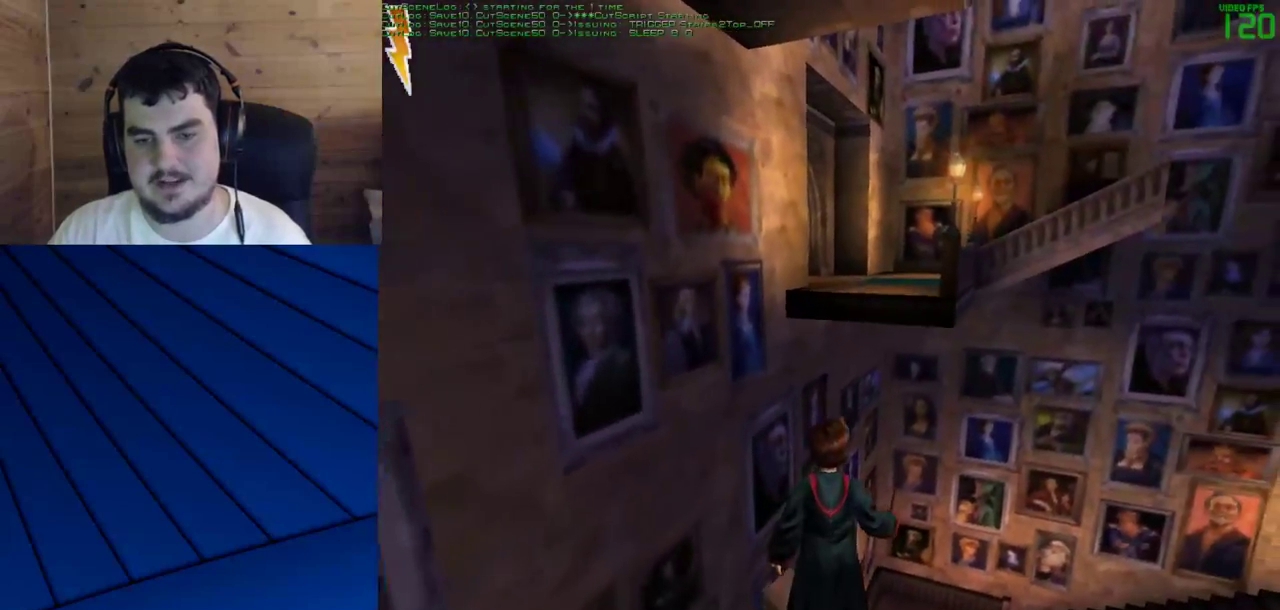
{"keys": ["shift", "w"], "mouse": [], "events": [[183, "shift", "down"], [183, "w", "down"], [367, "mouse_right", "down"], [417, "mouse_left", "down"], [467, "mouse_left", "up"], [467, "mouse_right", "up"]]}
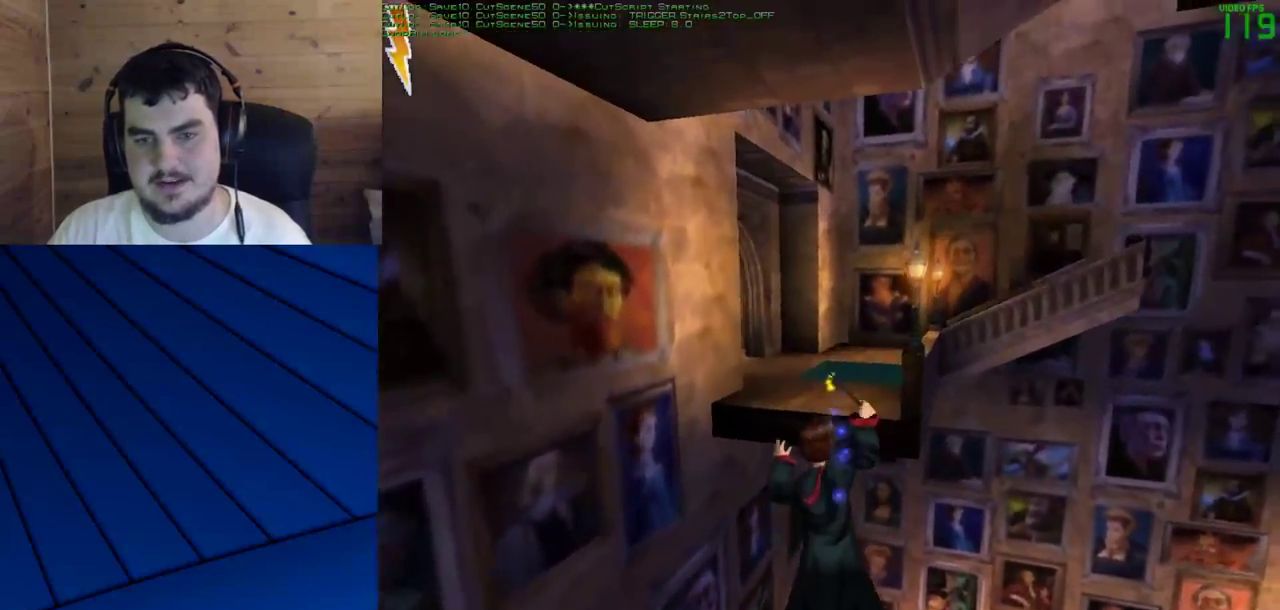
{"keys": ["shift", "w"], "mouse": [], "events": [[67, "mouse_left", "down"], [150, "mouse_left", "up"]]}
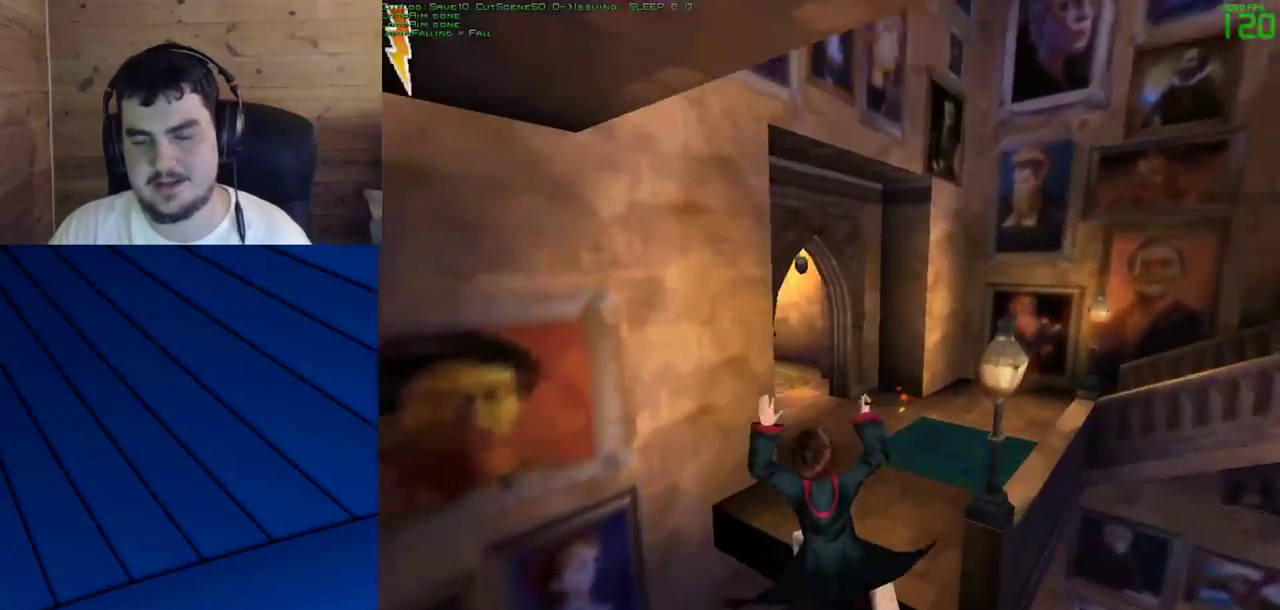
{"keys": [], "mouse": [], "events": [[217, "shift", "up"], [350, "w", "up"]]}
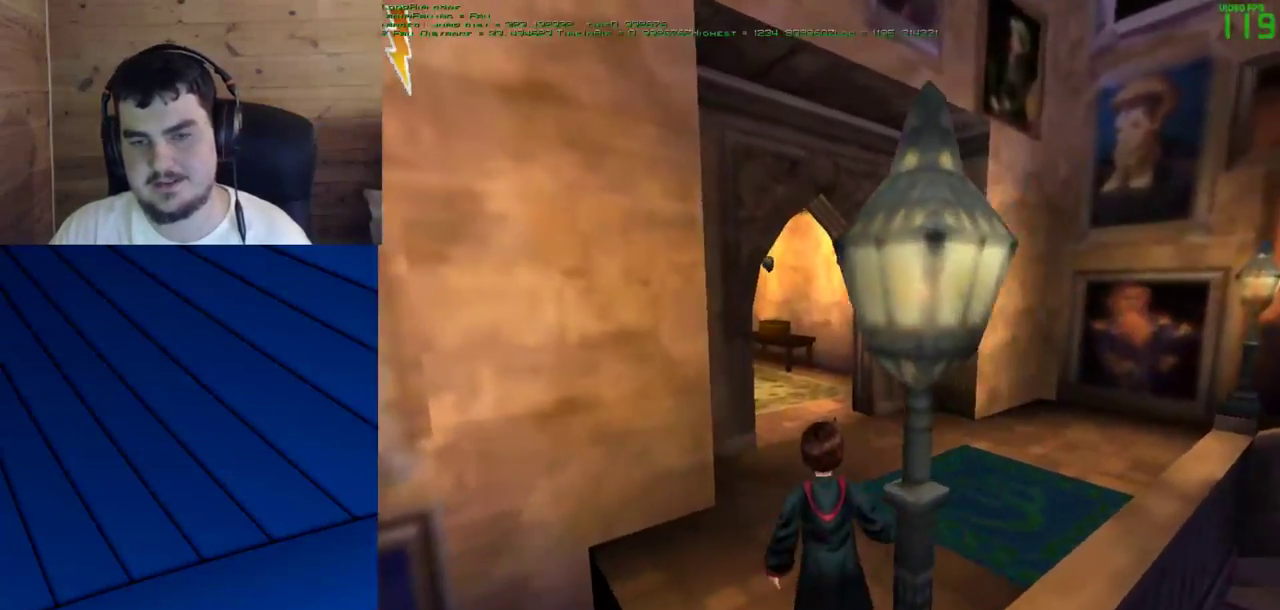
{"keys": [], "mouse": [], "events": []}
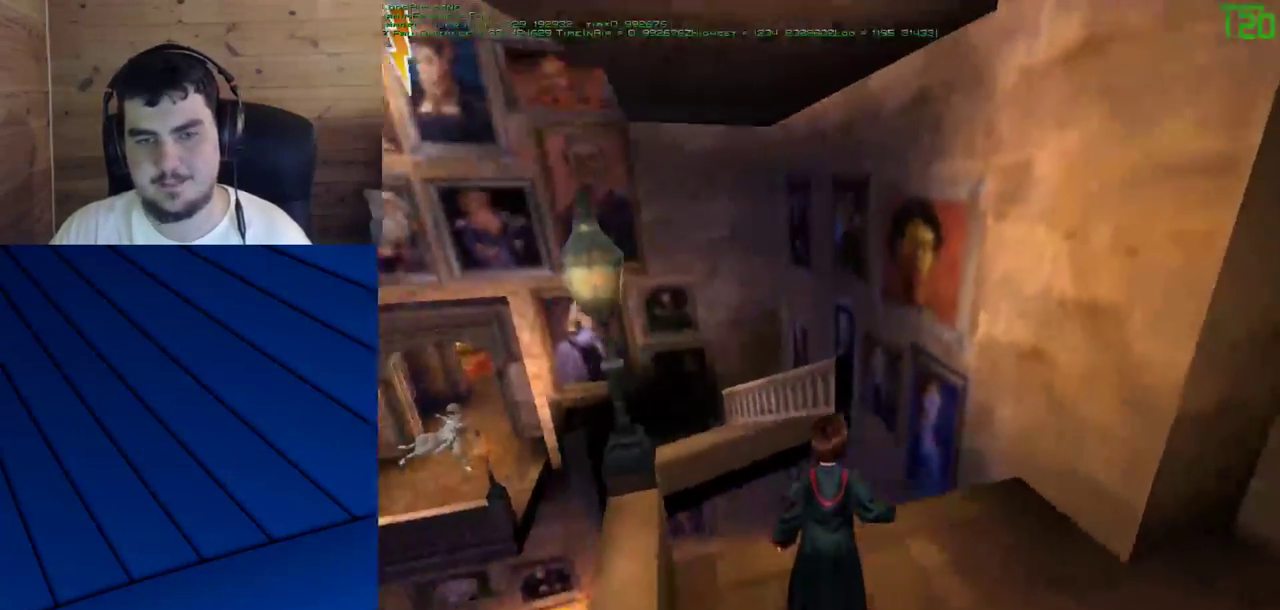
{"keys": [], "mouse": [], "events": []}
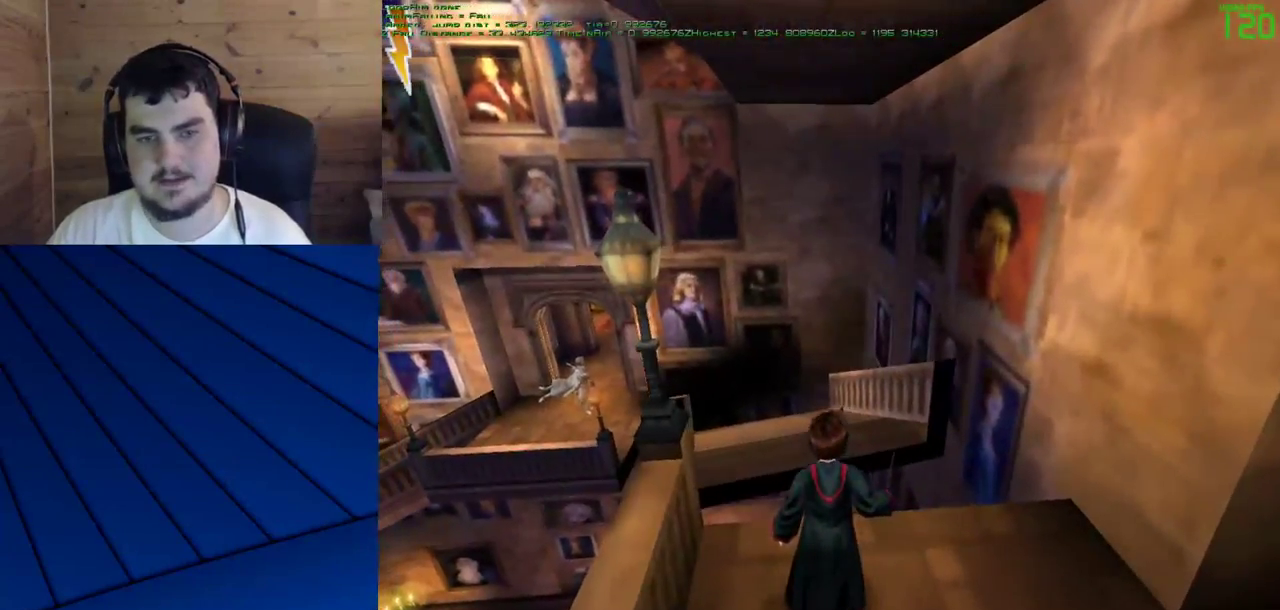
{"keys": [], "mouse": [], "events": []}
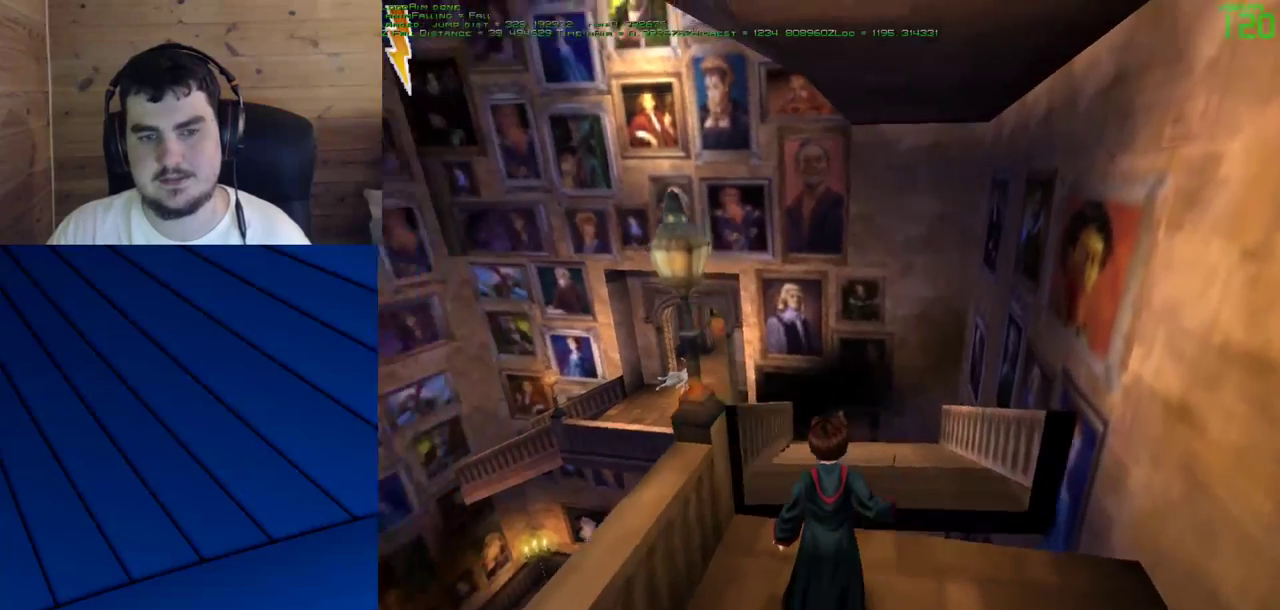
{"keys": ["a"], "mouse": ["left"], "events": [[283, "a", "down"], [417, "mouse_left", "down"]]}
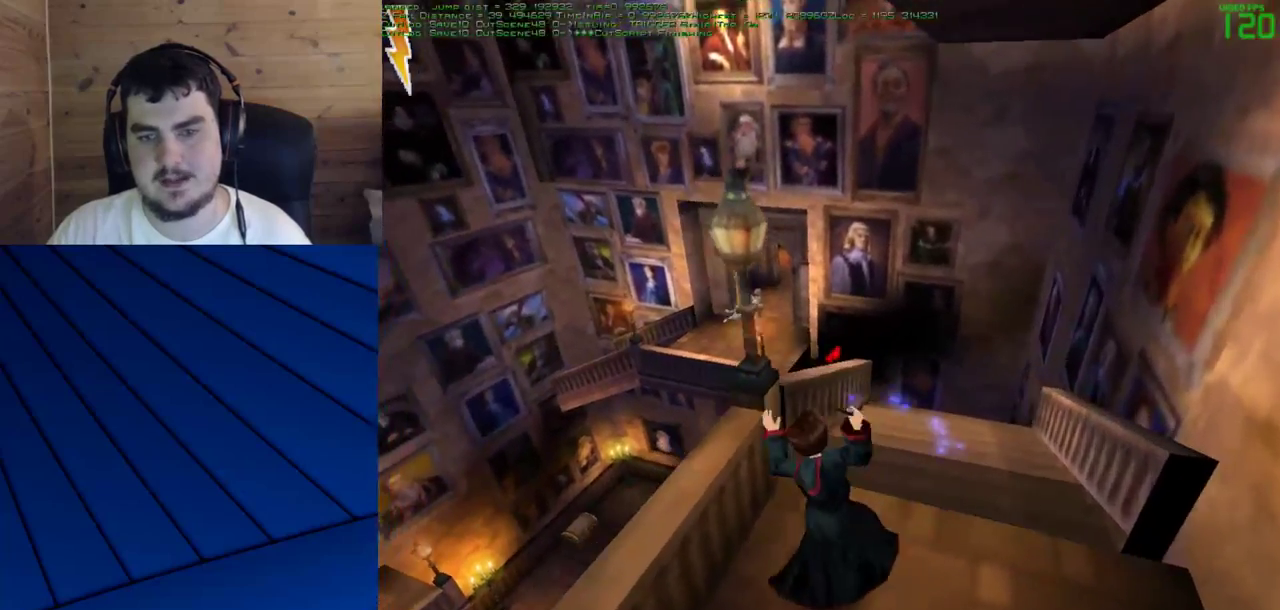
{"keys": ["s"], "mouse": ["left"], "events": [[100, "a", "up"], [250, "s", "down"]]}